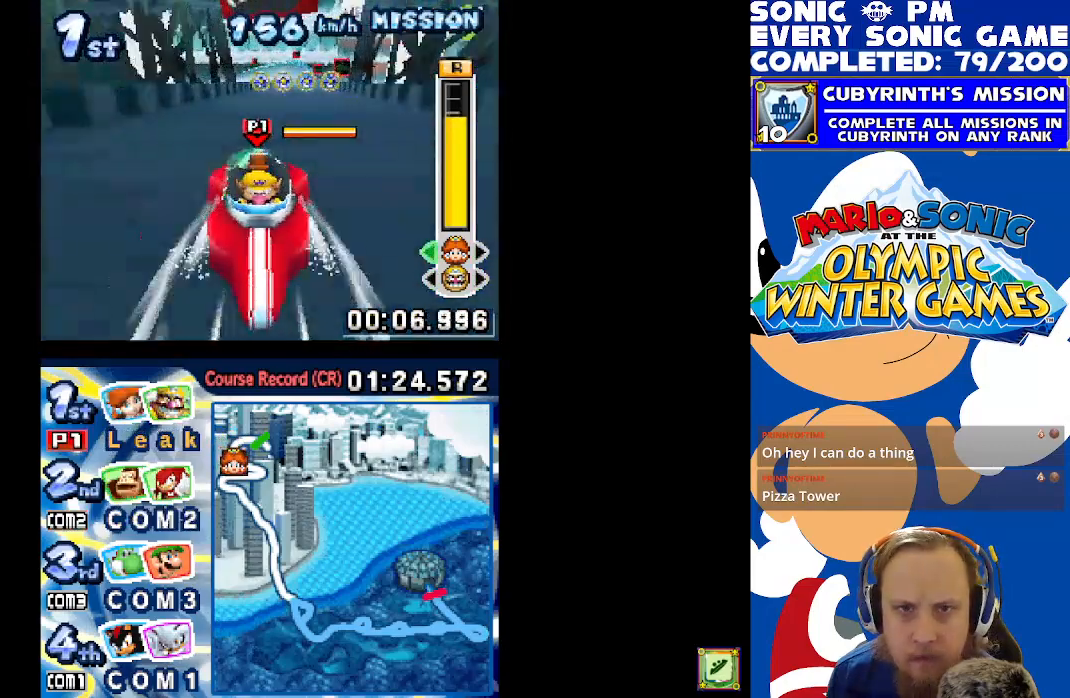
Gameplay with a controller (Xbox layout); each line is a JSON object with the inputs held at the frame after it. "events" lists button and stick changes between this image and that frame as [ms after this image, input, new state], when the widget could be followed in between. Not read: right_stick.
{"buttons": ["DPAD_LEFT"], "left_stick": "center", "events": [[17, "B", "down"], [33, "DPAD_RIGHT", "down"], [400, "DPAD_RIGHT", "up"], [467, "B", "up"], [467, "DPAD_LEFT", "down"]]}
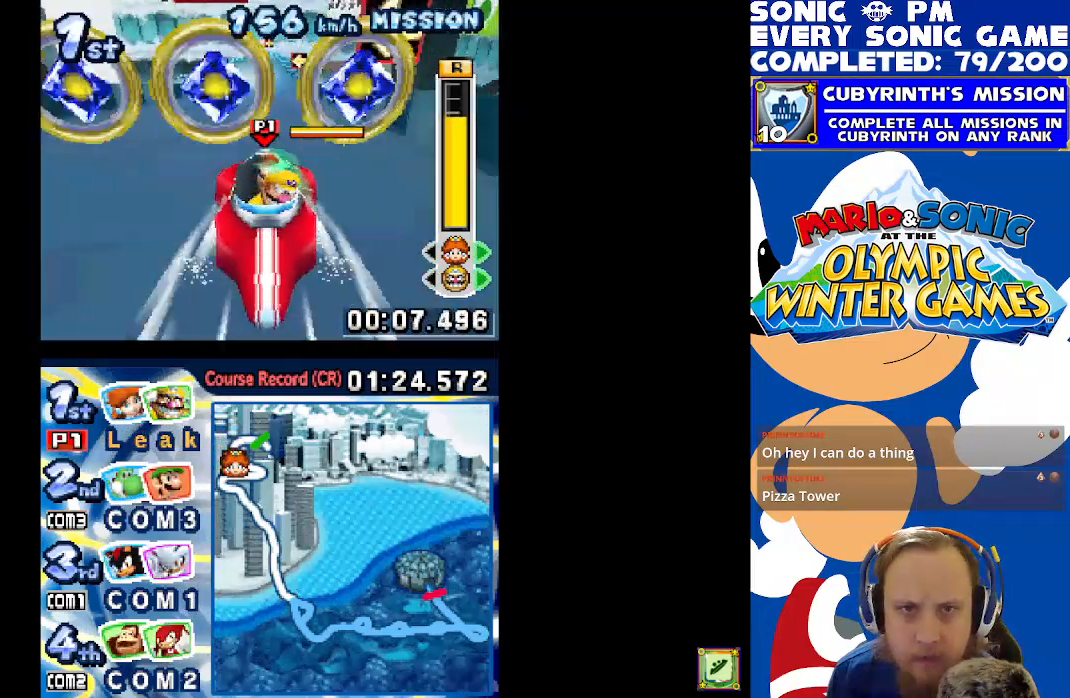
{"buttons": [], "left_stick": "center", "events": [[150, "DPAD_LEFT", "up"]]}
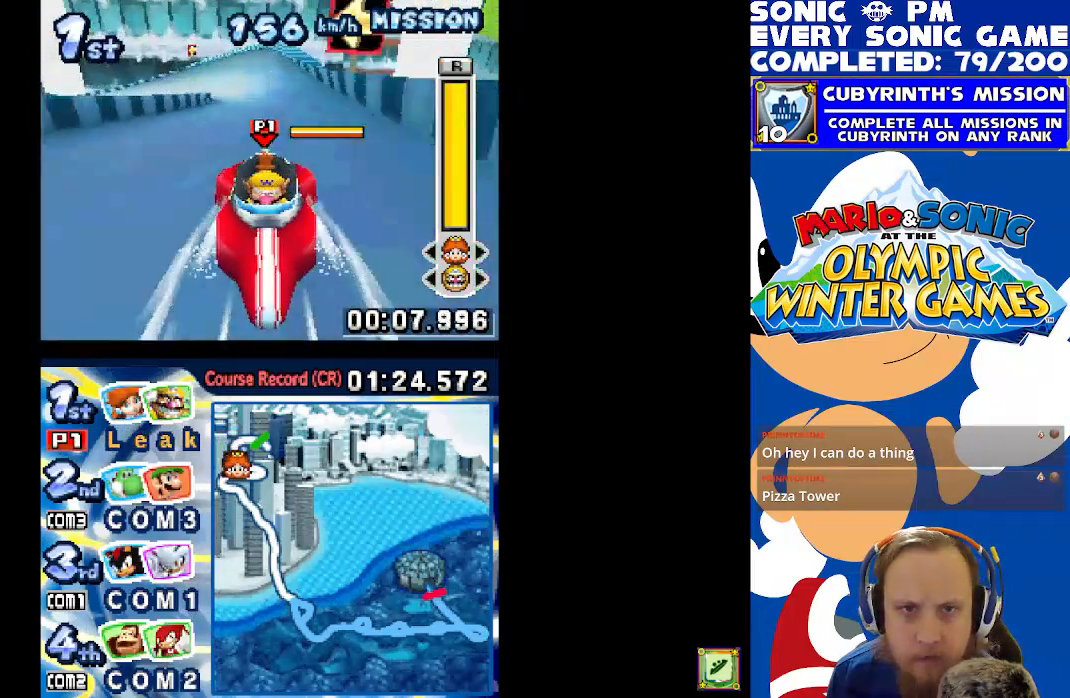
{"buttons": [], "left_stick": "center", "events": [[83, "X", "down"], [100, "DPAD_LEFT", "down"], [400, "DPAD_LEFT", "up"], [450, "X", "up"]]}
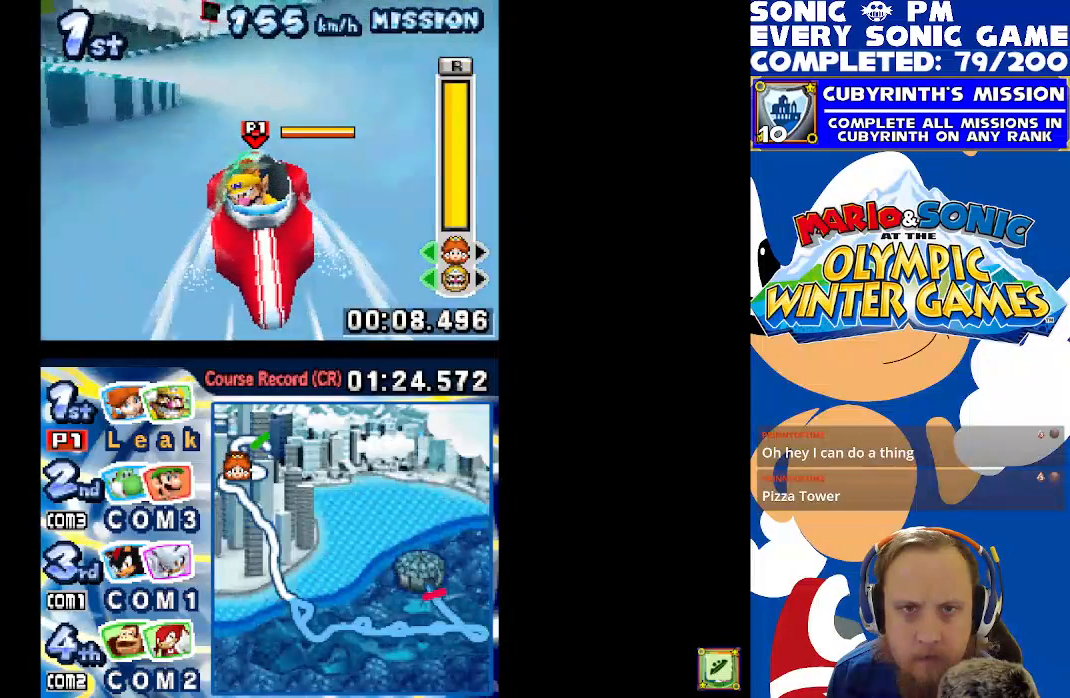
{"buttons": ["X", "DPAD_LEFT"], "left_stick": "center", "events": [[83, "X", "down"], [117, "DPAD_LEFT", "down"], [167, "R1", "down"], [300, "R1", "up"]]}
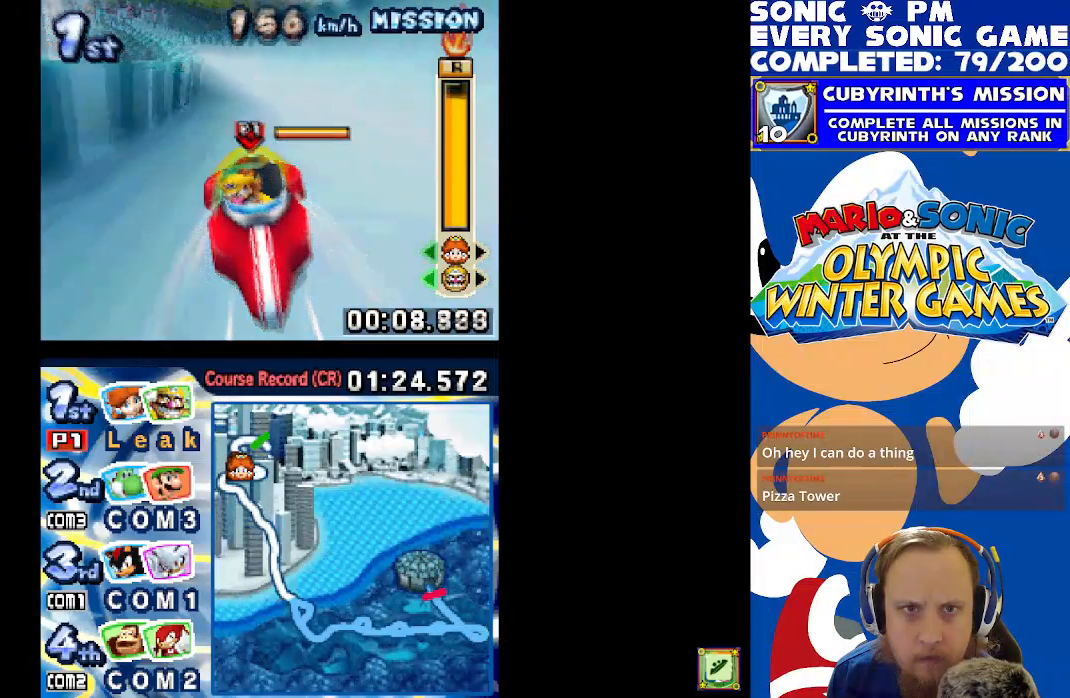
{"buttons": [], "left_stick": "center", "events": [[50, "DPAD_LEFT", "up"], [400, "X", "up"]]}
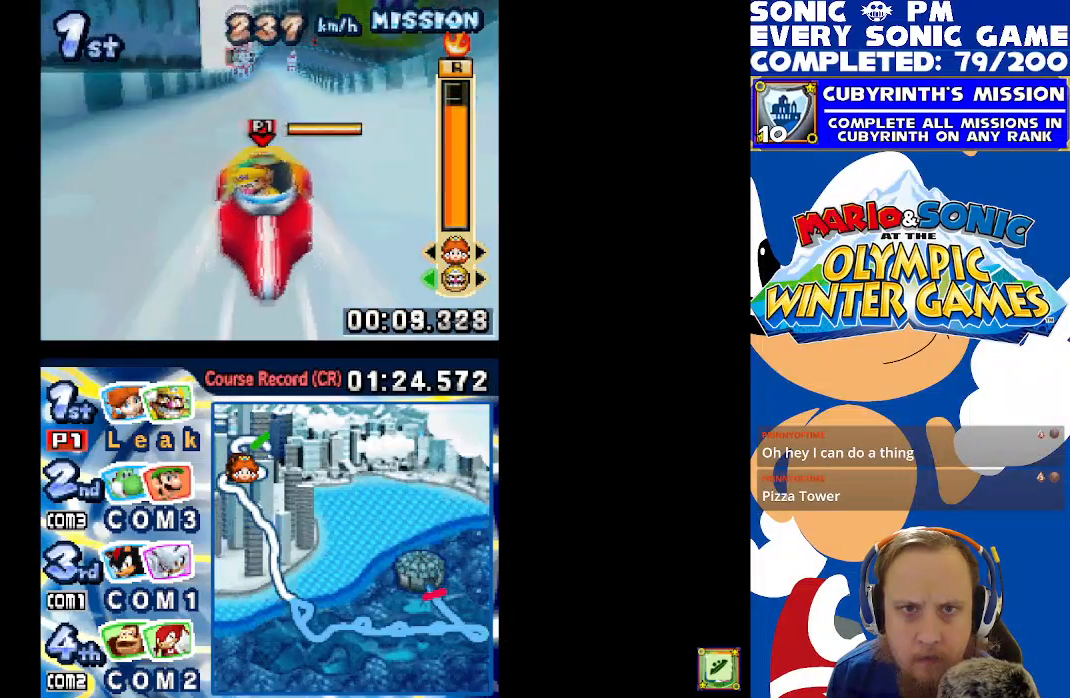
{"buttons": ["X", "DPAD_LEFT"], "left_stick": "center", "events": [[183, "DPAD_LEFT", "down"], [317, "X", "down"]]}
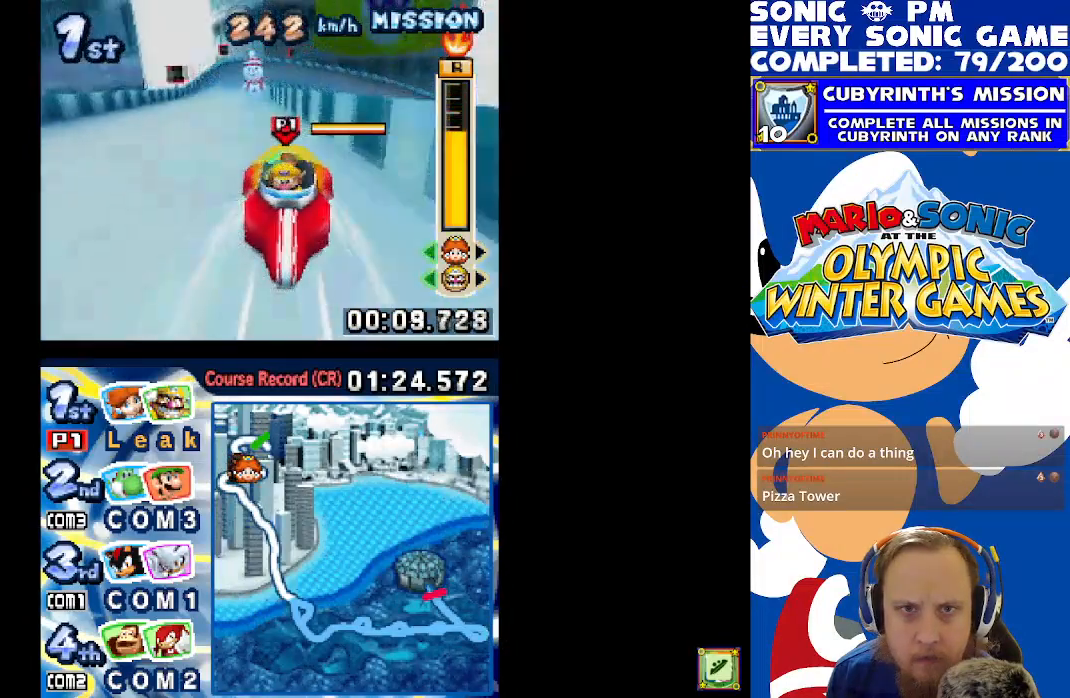
{"buttons": ["B", "DPAD_RIGHT"], "left_stick": "center", "events": [[350, "X", "up"], [383, "DPAD_LEFT", "up"], [417, "DPAD_RIGHT", "down"], [467, "B", "down"]]}
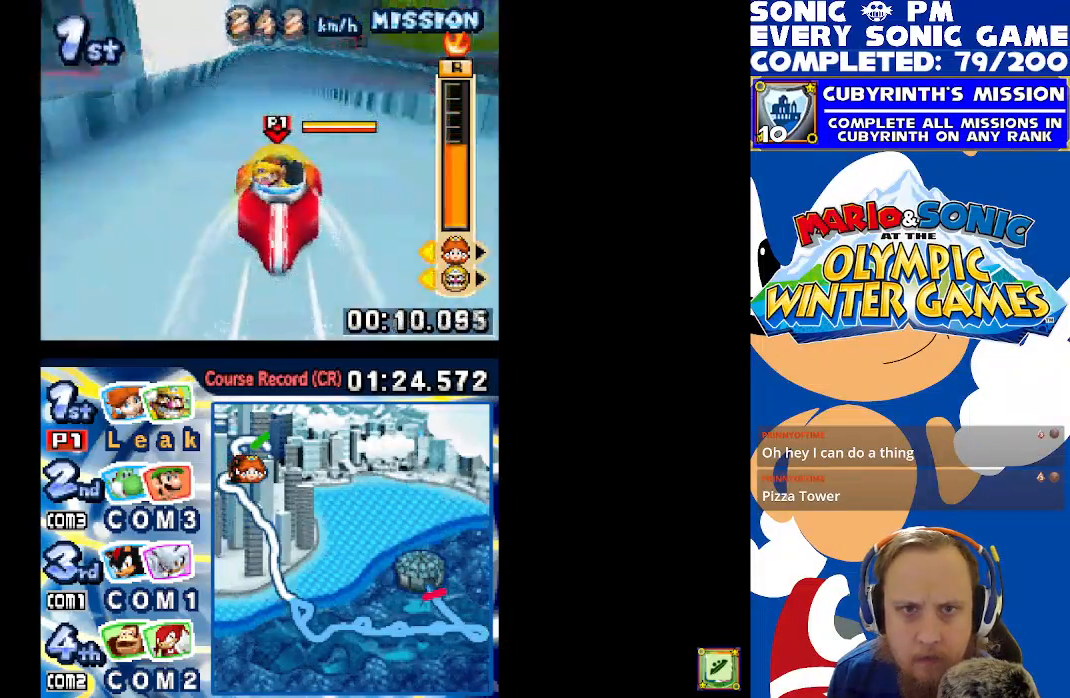
{"buttons": ["B"], "left_stick": "center", "events": [[117, "DPAD_RIGHT", "up"], [300, "DPAD_RIGHT", "down"], [500, "DPAD_RIGHT", "up"]]}
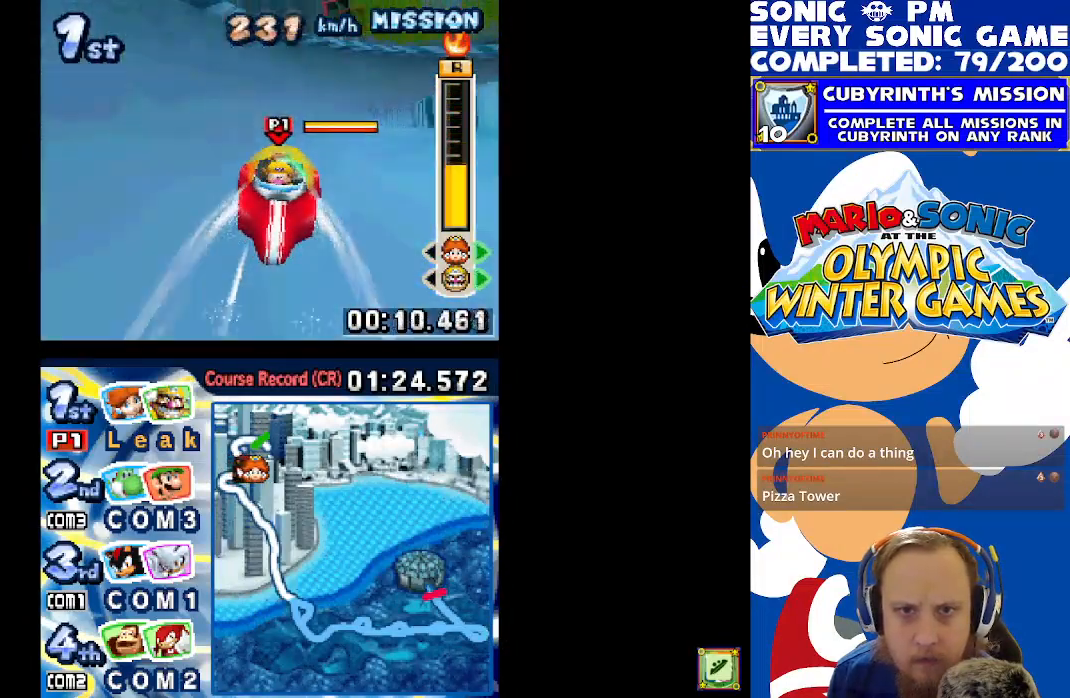
{"buttons": ["B", "DPAD_RIGHT"], "left_stick": "center", "events": [[100, "DPAD_LEFT", "down"], [183, "DPAD_LEFT", "up"], [217, "DPAD_RIGHT", "down"], [317, "DPAD_RIGHT", "up"], [400, "DPAD_RIGHT", "down"]]}
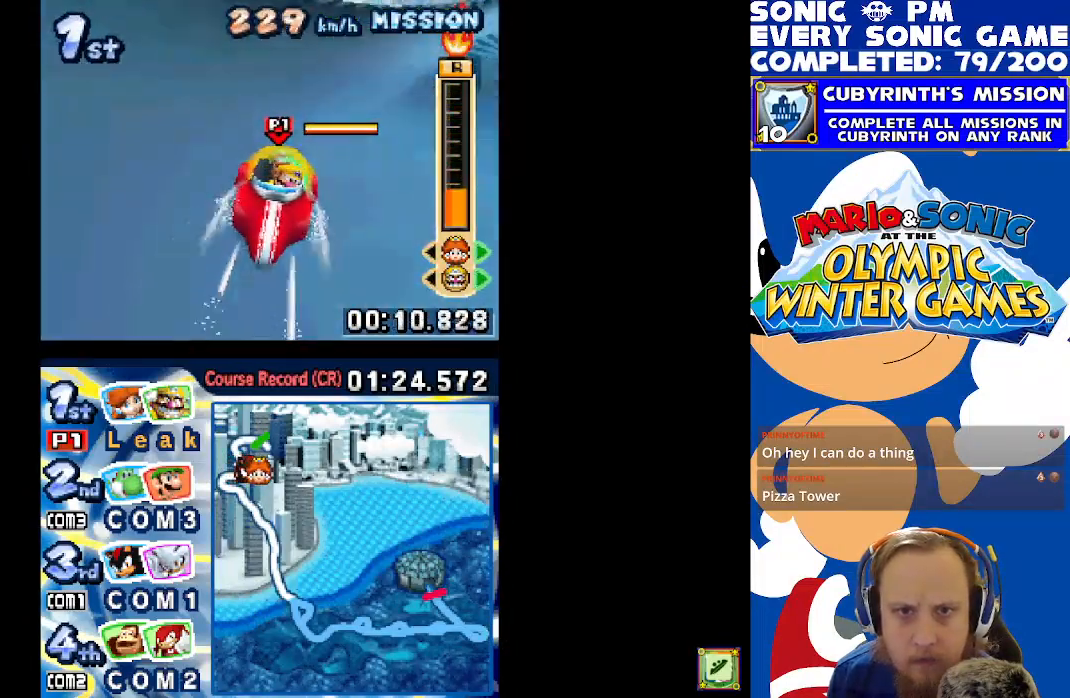
{"buttons": ["B", "DPAD_RIGHT"], "left_stick": "center", "events": [[33, "DPAD_RIGHT", "up"], [133, "DPAD_RIGHT", "down"]]}
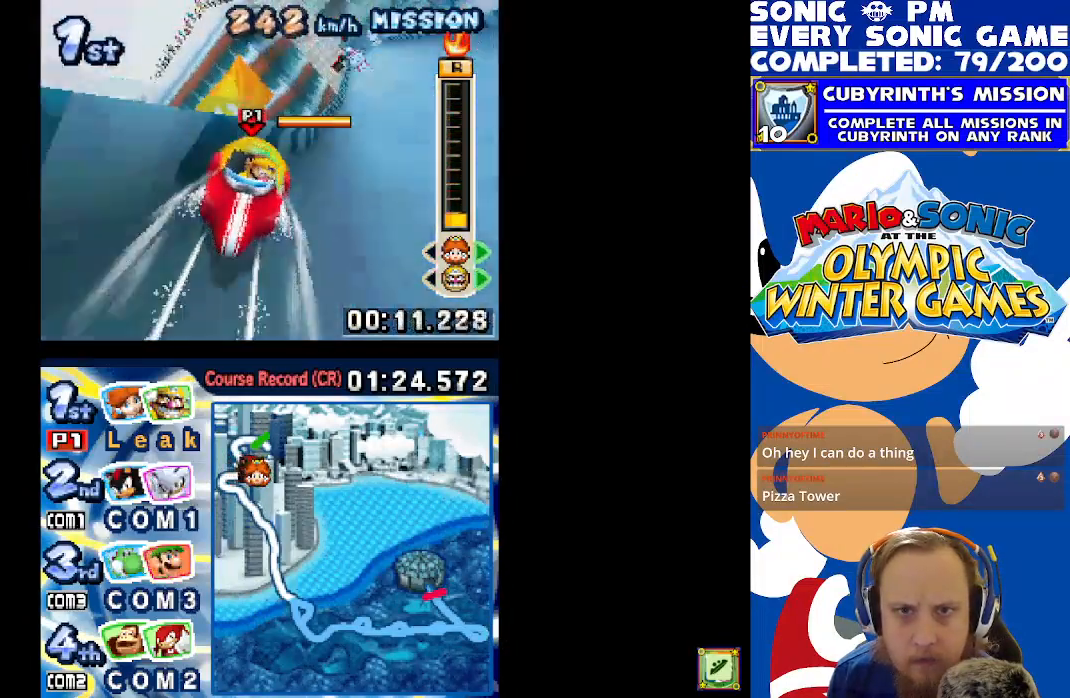
{"buttons": ["B", "DPAD_RIGHT"], "left_stick": "center", "events": []}
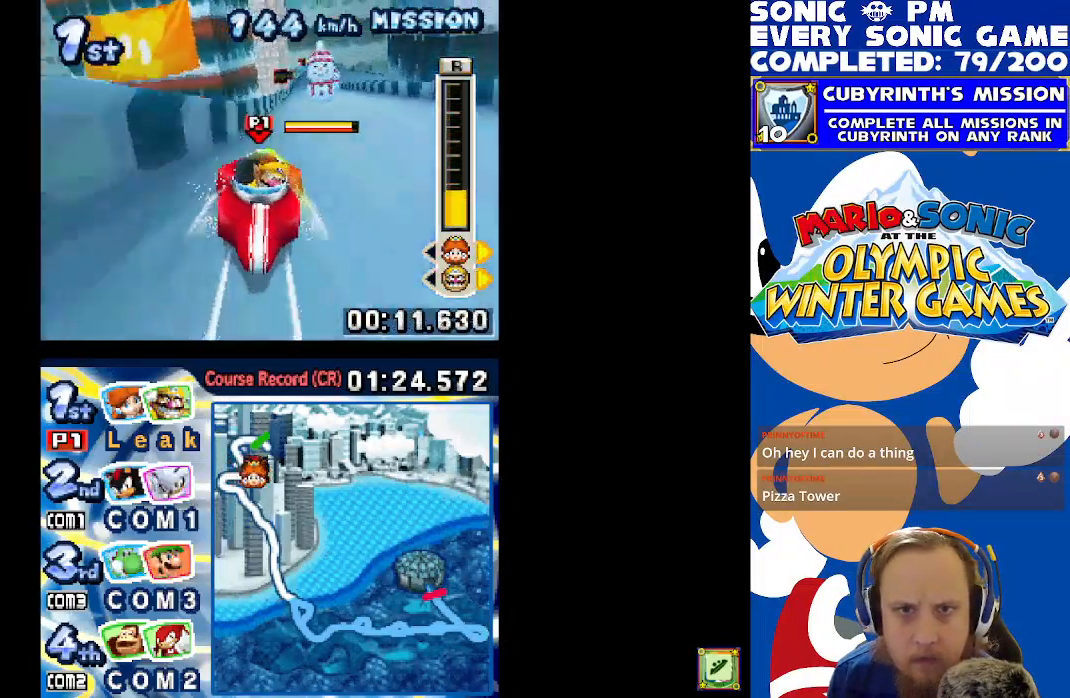
{"buttons": [], "left_stick": "center", "events": [[100, "DPAD_RIGHT", "up"], [150, "DPAD_LEFT", "down"], [167, "DPAD_UP", "down"], [267, "B", "up"], [300, "DPAD_UP", "up"], [350, "DPAD_LEFT", "up"], [383, "DPAD_RIGHT", "down"], [483, "DPAD_RIGHT", "up"]]}
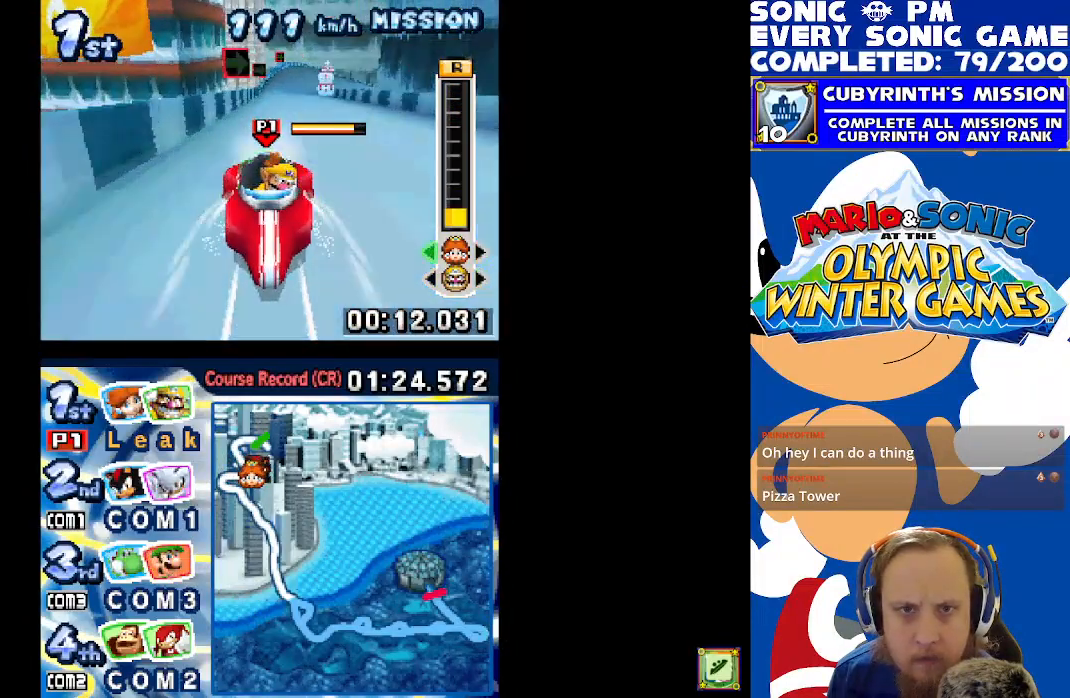
{"buttons": [], "left_stick": "center", "events": [[233, "DPAD_RIGHT", "down"], [383, "DPAD_RIGHT", "up"]]}
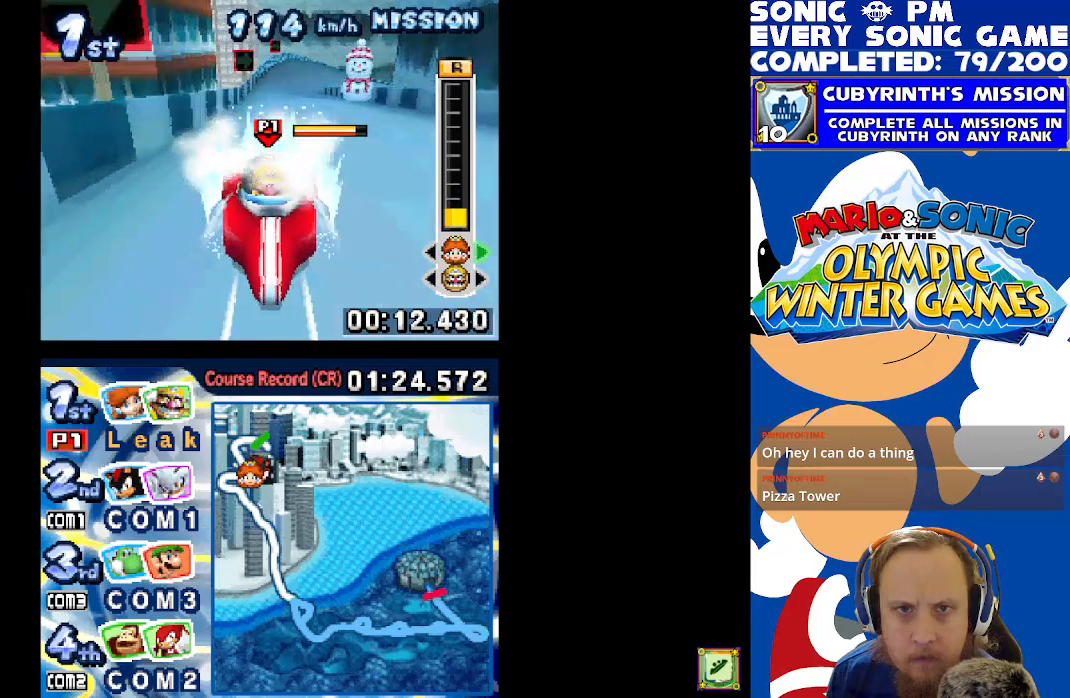
{"buttons": ["B"], "left_stick": "center", "events": [[250, "B", "down"], [250, "DPAD_RIGHT", "down"], [417, "DPAD_RIGHT", "up"]]}
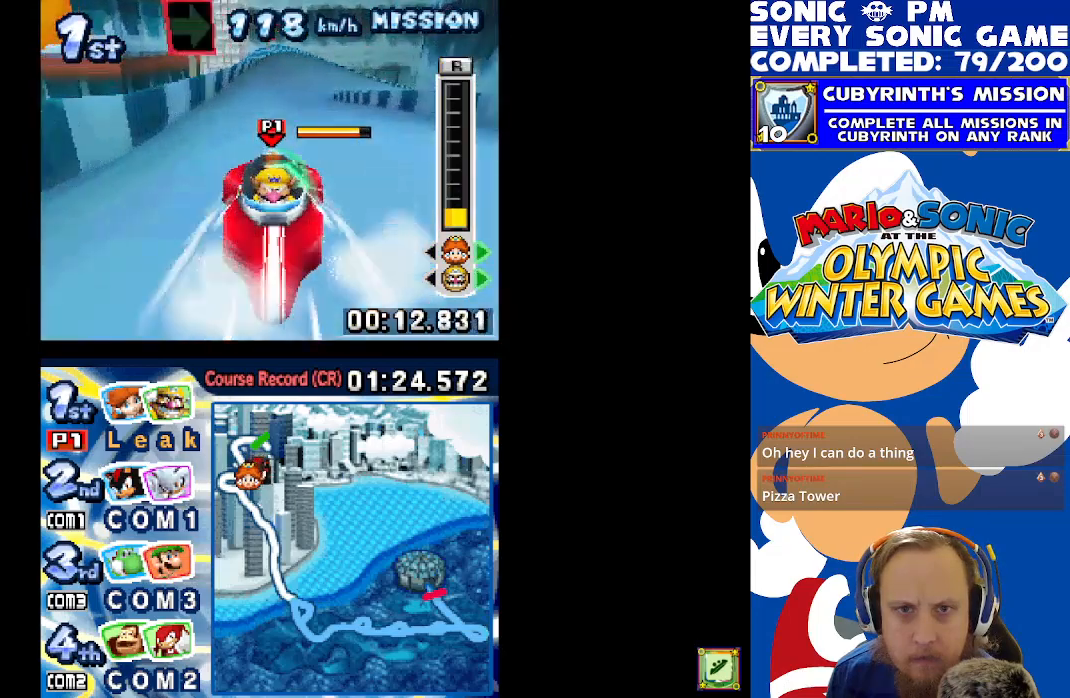
{"buttons": ["B"], "left_stick": "center", "events": []}
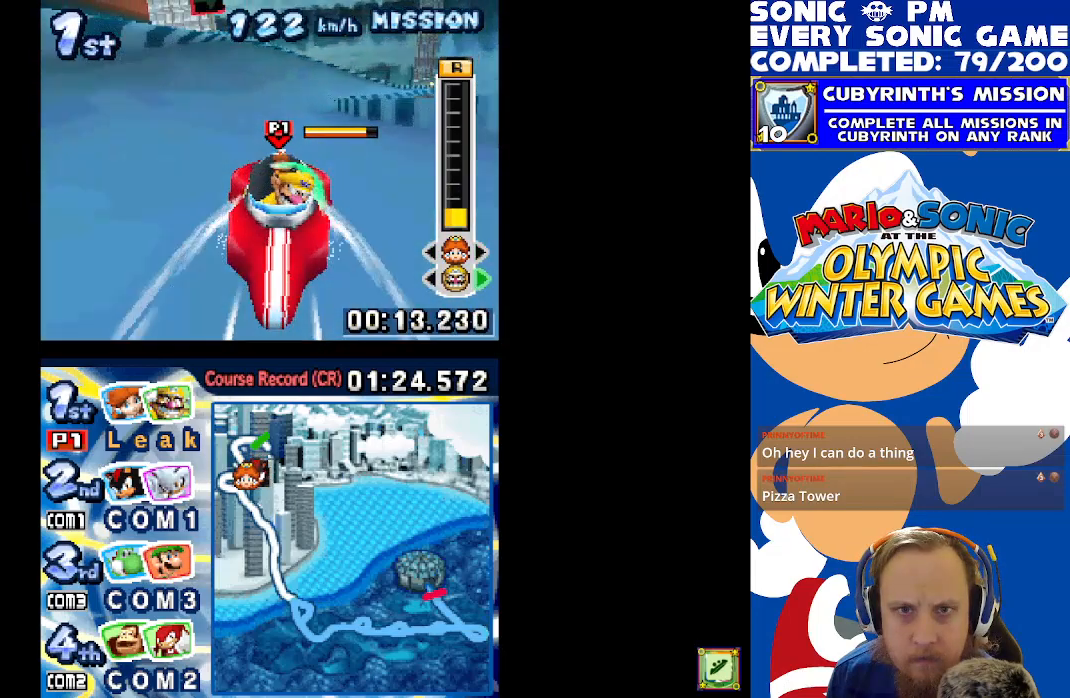
{"buttons": ["B"], "left_stick": "center", "events": []}
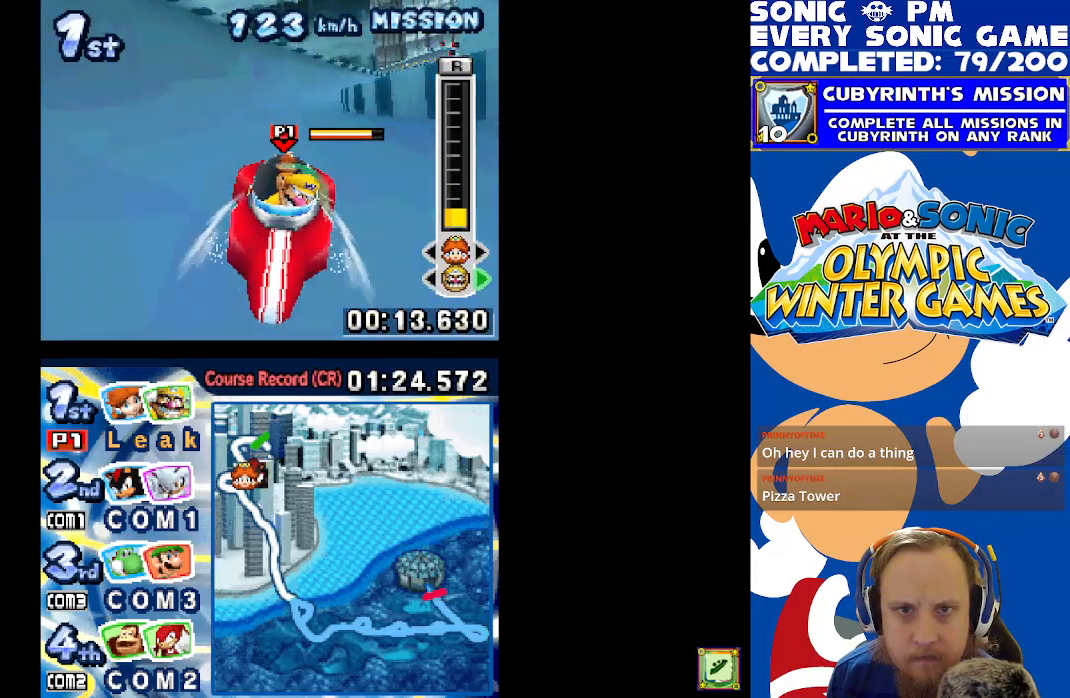
{"buttons": ["B"], "left_stick": "center", "events": []}
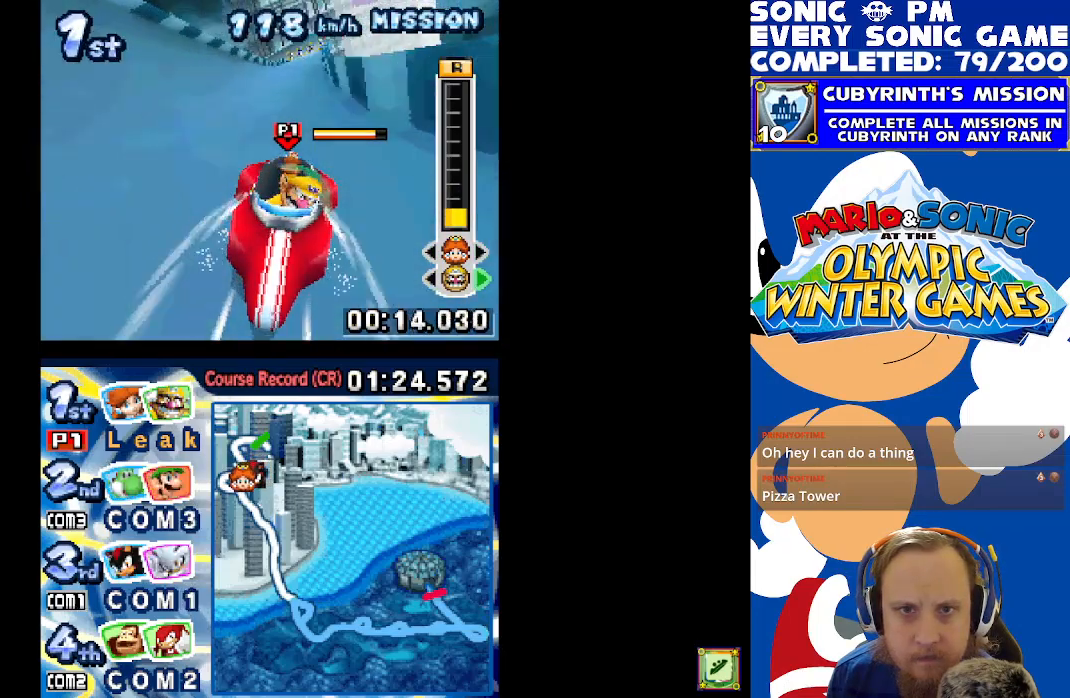
{"buttons": [], "left_stick": "center", "events": [[17, "DPAD_LEFT", "down"], [233, "DPAD_LEFT", "up"], [383, "B", "up"]]}
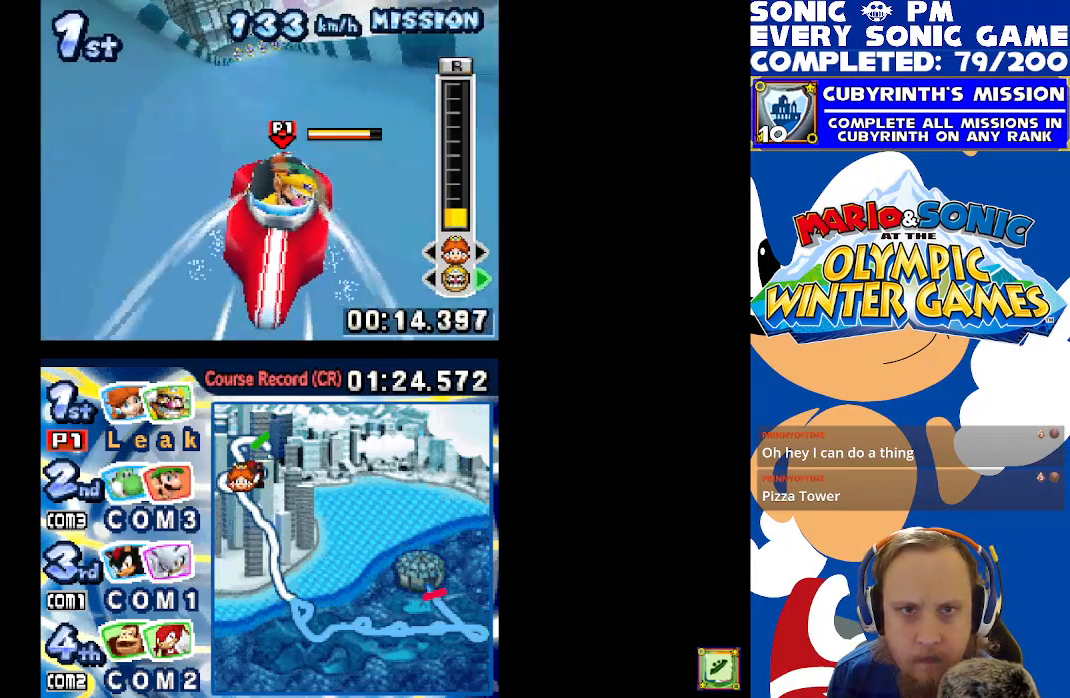
{"buttons": [], "left_stick": "center", "events": [[83, "DPAD_RIGHT", "down"], [167, "DPAD_RIGHT", "up"]]}
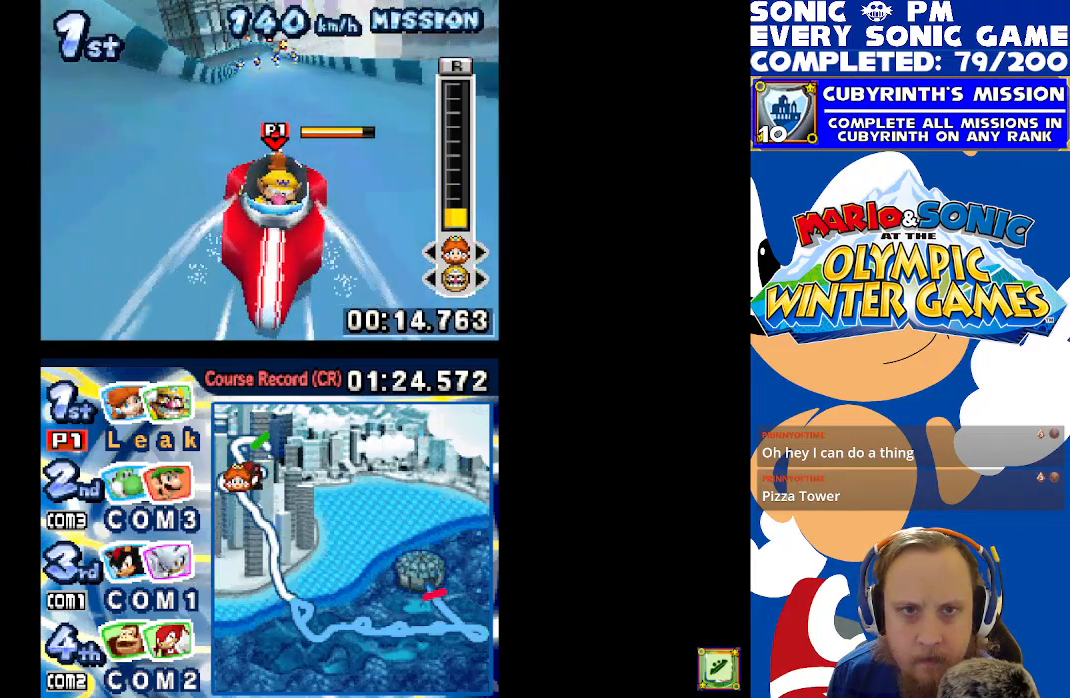
{"buttons": [], "left_stick": "center", "events": [[300, "DPAD_RIGHT", "down"], [433, "DPAD_RIGHT", "up"]]}
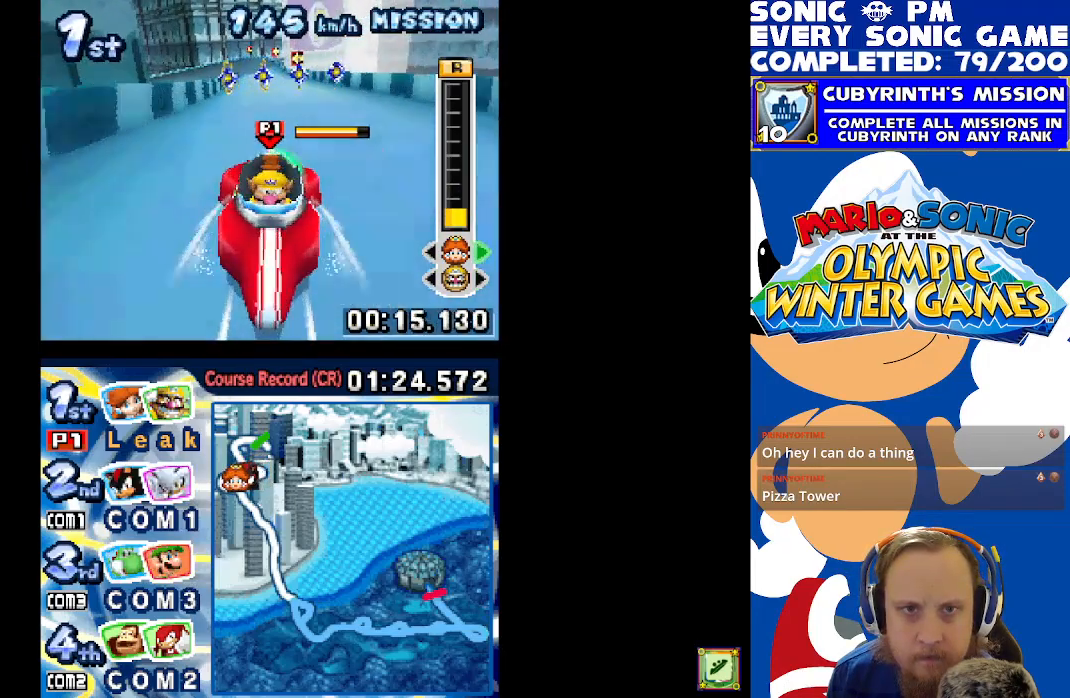
{"buttons": ["R1"], "left_stick": "center", "events": [[150, "DPAD_LEFT", "down"], [267, "DPAD_LEFT", "up"], [433, "R1", "down"]]}
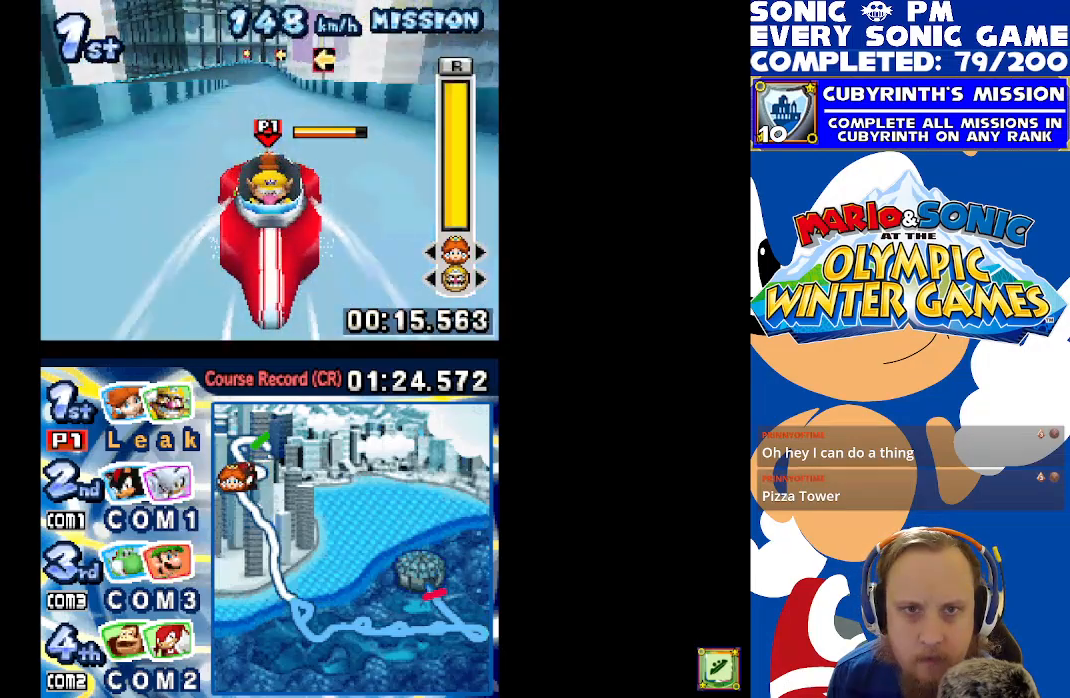
{"buttons": ["DPAD_LEFT"], "left_stick": "center", "events": [[17, "R1", "up"], [417, "DPAD_LEFT", "down"]]}
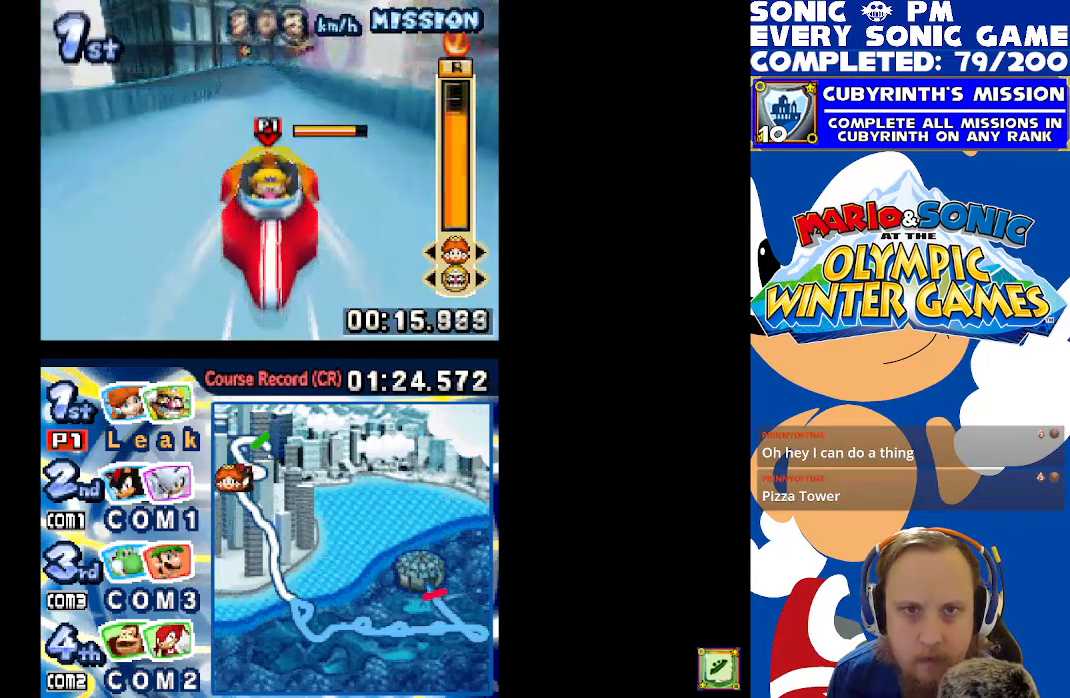
{"buttons": ["X", "DPAD_LEFT"], "left_stick": "center", "events": [[17, "DPAD_LEFT", "up"], [250, "X", "down"], [283, "DPAD_LEFT", "down"]]}
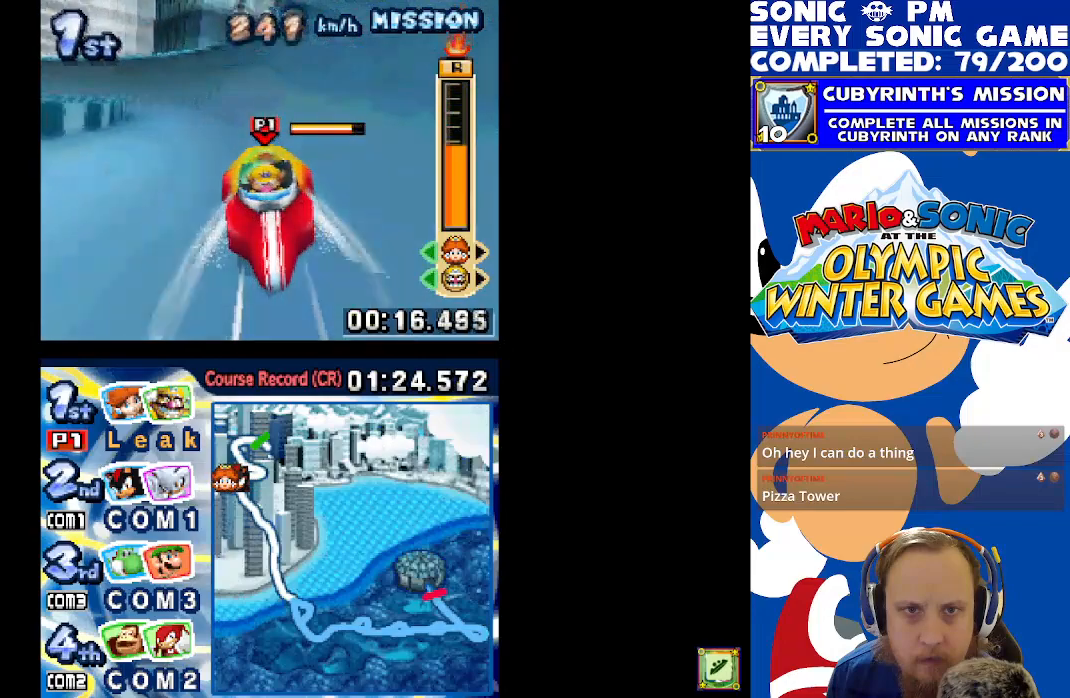
{"buttons": ["X", "DPAD_LEFT"], "left_stick": "center", "events": []}
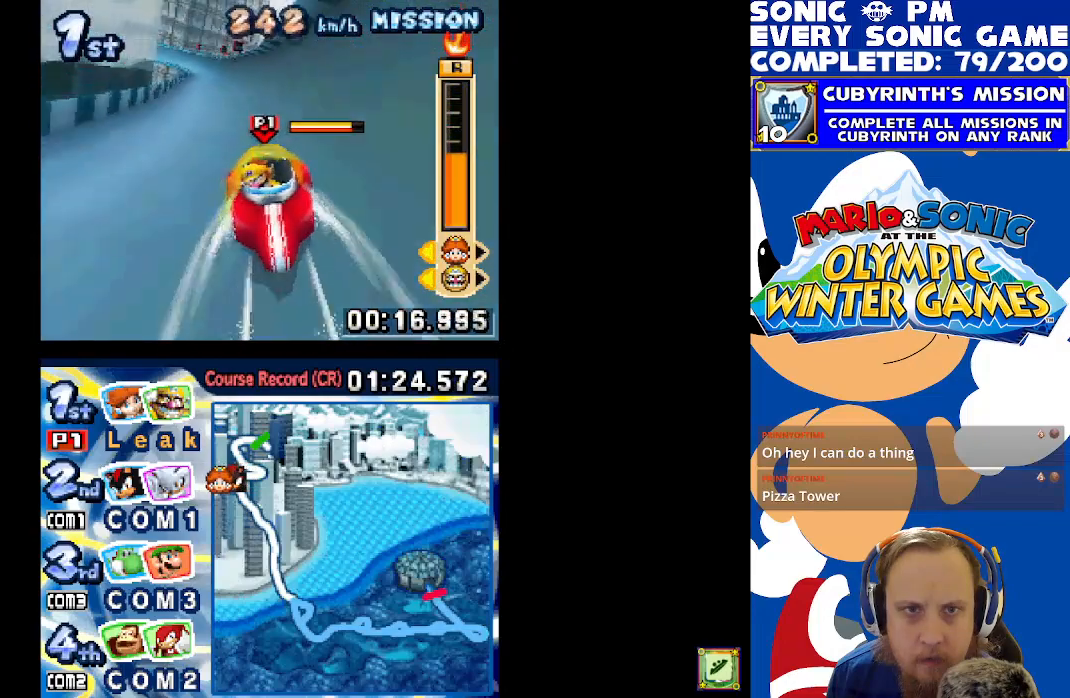
{"buttons": ["X", "DPAD_LEFT"], "left_stick": "center", "events": [[17, "DPAD_LEFT", "up"], [67, "DPAD_LEFT", "down"]]}
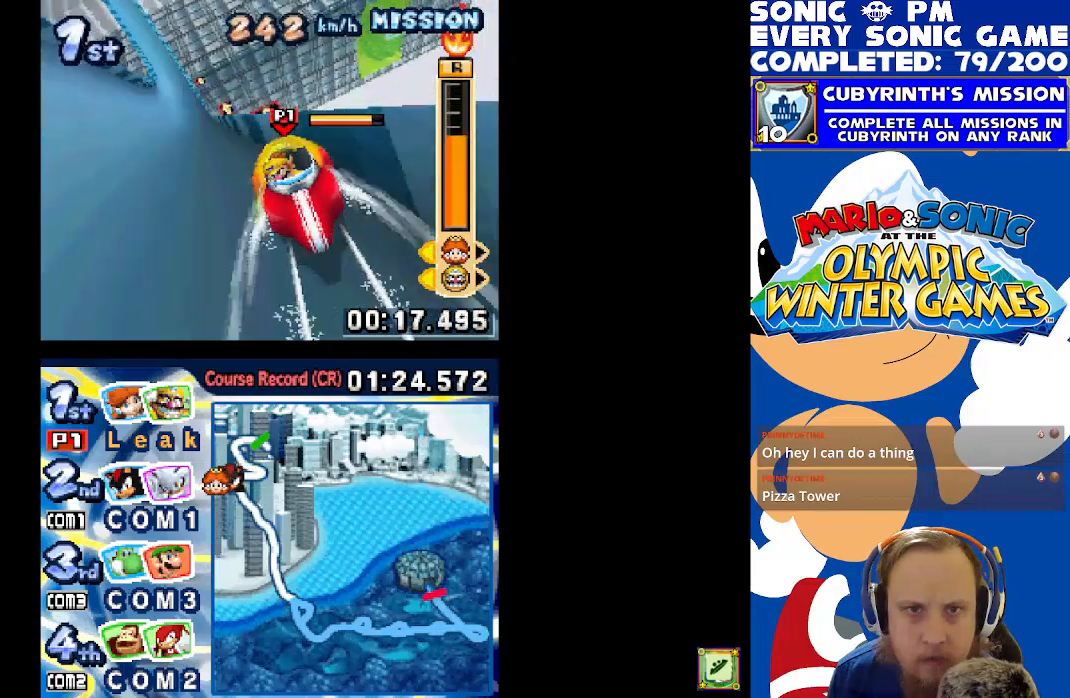
{"buttons": ["X", "DPAD_LEFT"], "left_stick": "center", "events": []}
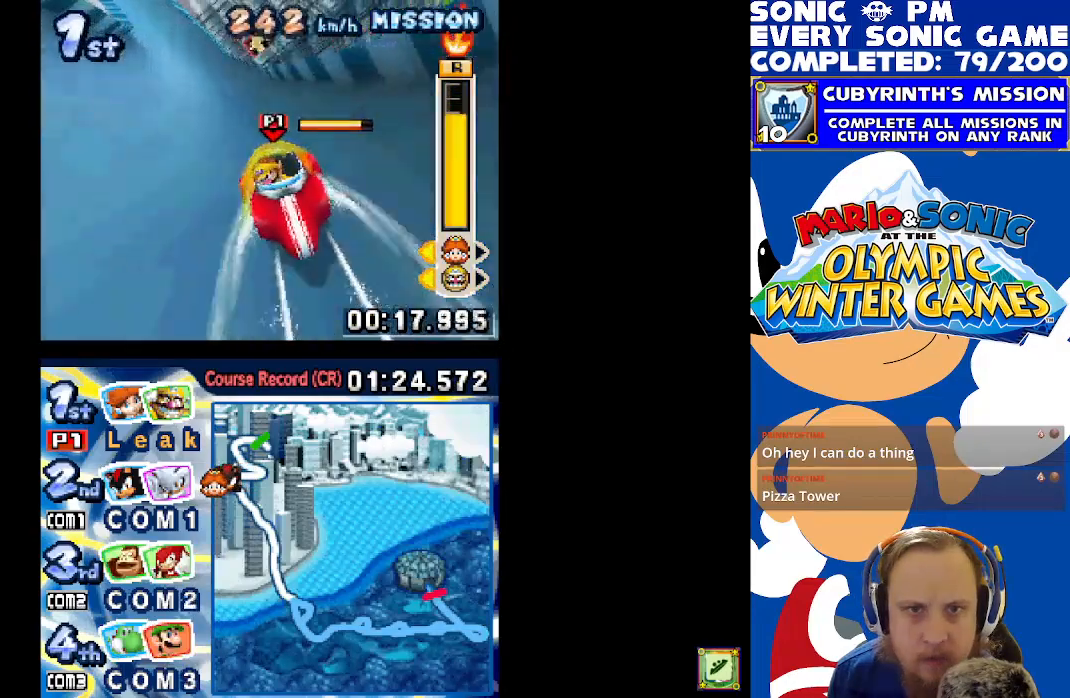
{"buttons": ["X", "DPAD_LEFT"], "left_stick": "center", "events": []}
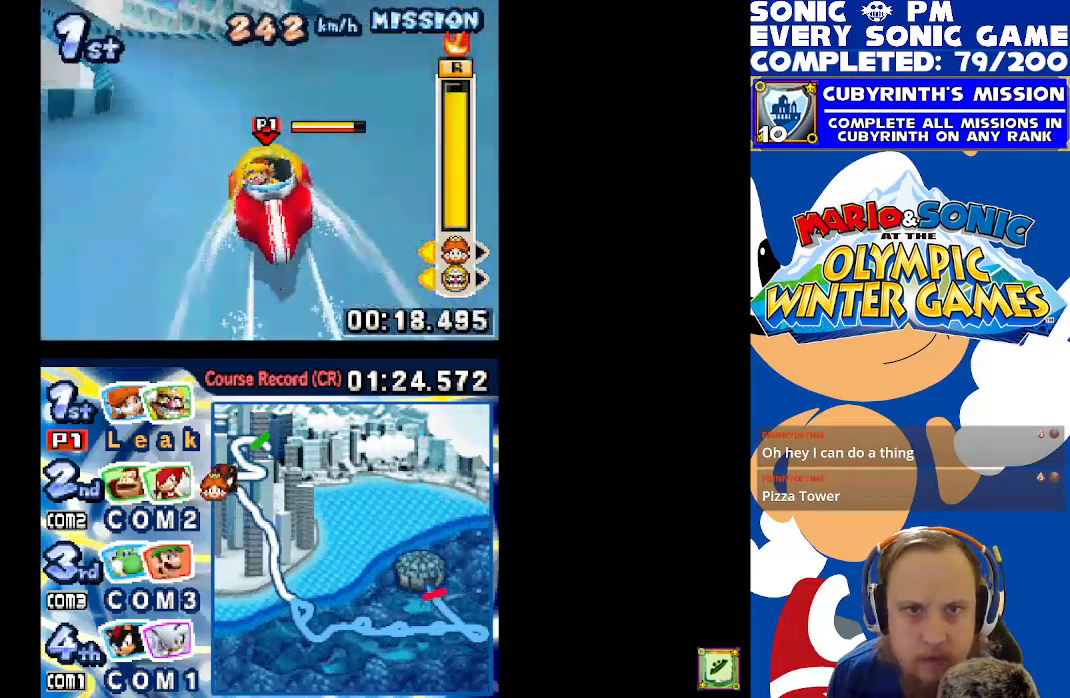
{"buttons": ["X", "DPAD_LEFT"], "left_stick": "center", "events": []}